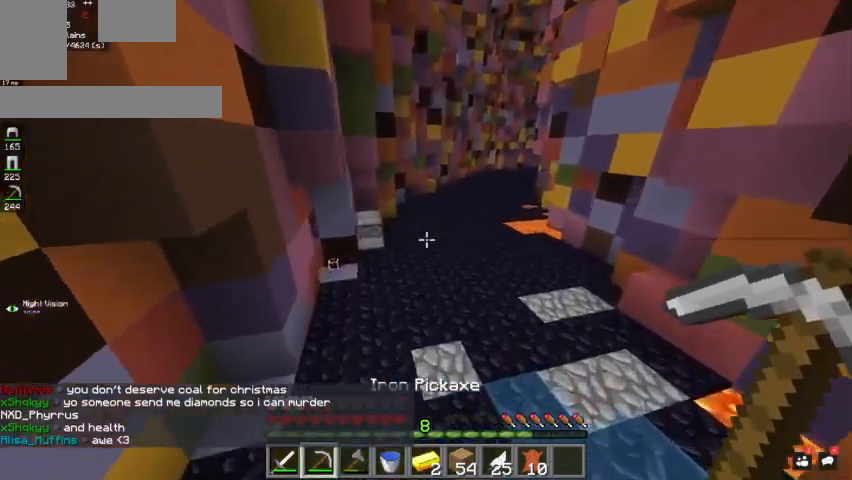
Gameplay with keyboard and mouse; each line is a JSON object with the keys and mouse buttons held at the frame after it. "events" lists presses ("down") and releases ("up") of "a", "d", "s", "space", "w", "mouse_left" and "mouse_right" between this image and that frame as [ms after this image, input, new state], when the widget could be followed in between. "mouse_left", "mouse_right" = the "left", "right" buttons of the "mouse" list. No other keys are recorded. Fast repeated clicks can show as one long hold. Mouse movement is not recorded.
{"keys": ["d", "space", "w"], "mouse": [], "events": [[200, "d", "down"], [200, "space", "up"], [400, "space", "down"]]}
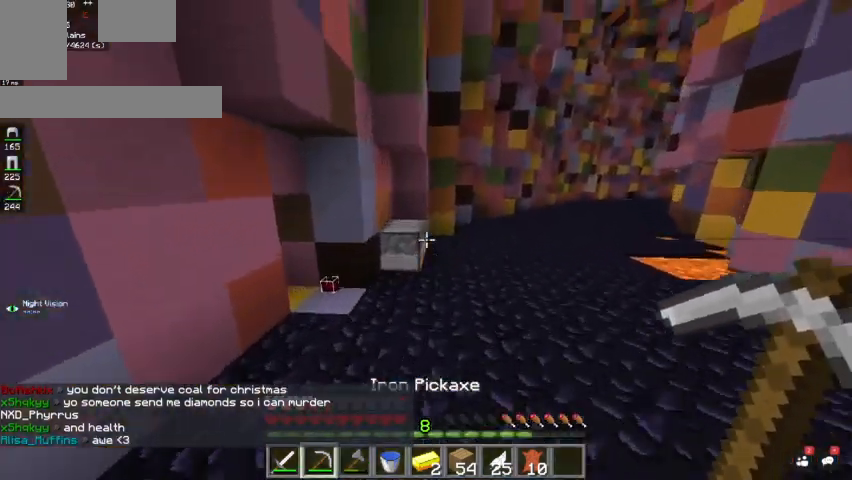
{"keys": [], "mouse": [], "events": [[167, "space", "up"], [467, "d", "up"], [500, "w", "up"]]}
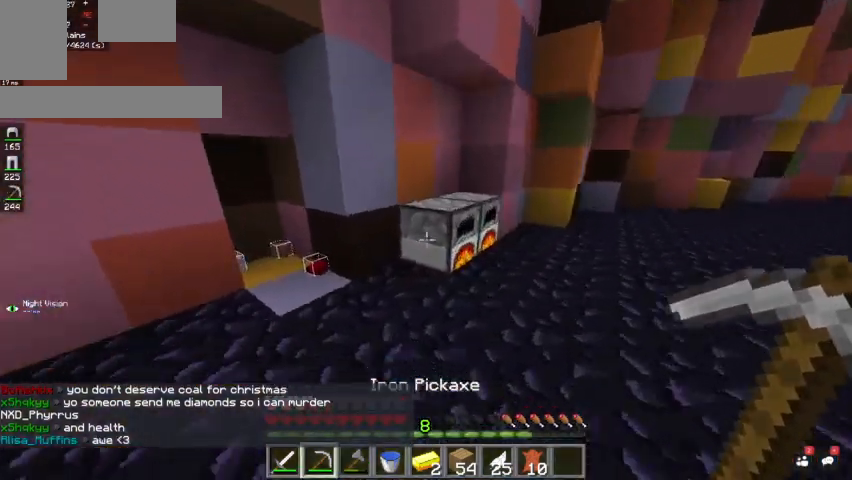
{"keys": [], "mouse": [], "events": [[33, "mouse_right", "down"], [133, "mouse_right", "up"]]}
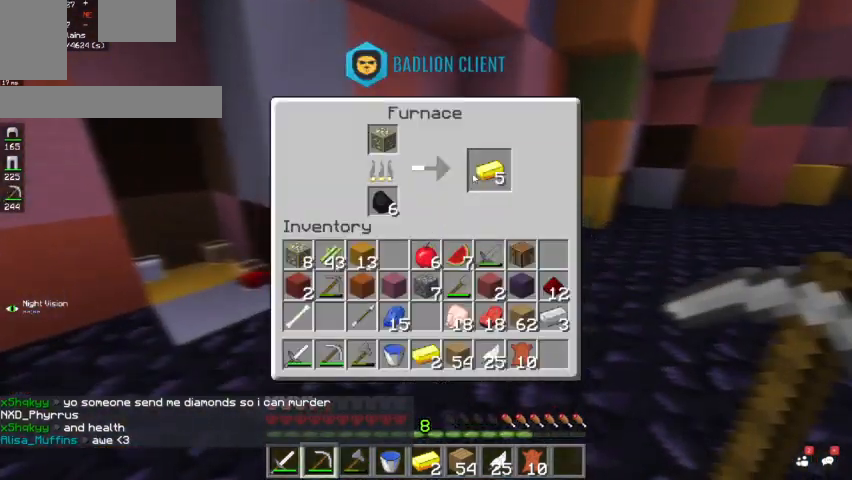
{"keys": ["w"], "mouse": [], "events": [[500, "w", "down"]]}
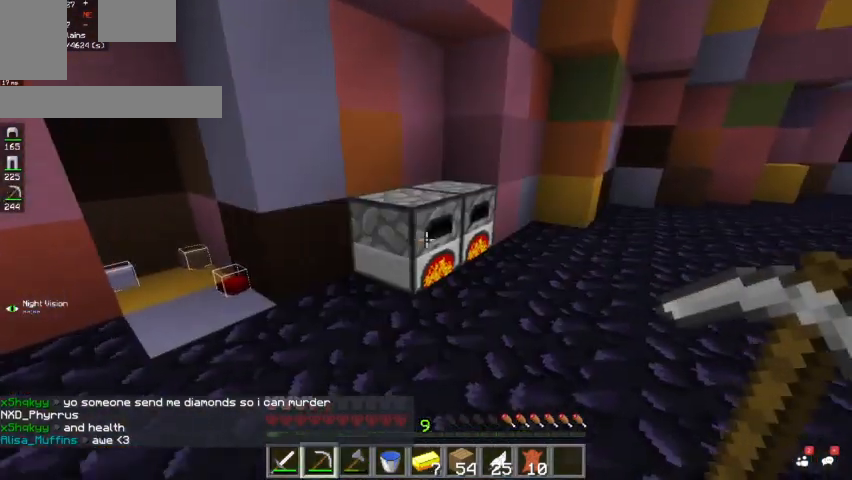
{"keys": [], "mouse": ["right"], "events": [[67, "d", "down"], [300, "d", "up"], [333, "w", "up"], [500, "mouse_right", "down"]]}
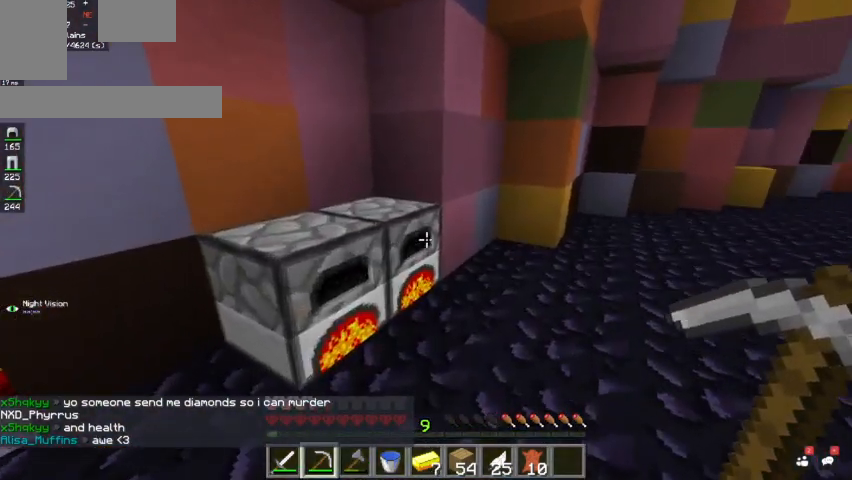
{"keys": [], "mouse": [], "events": [[67, "mouse_right", "up"]]}
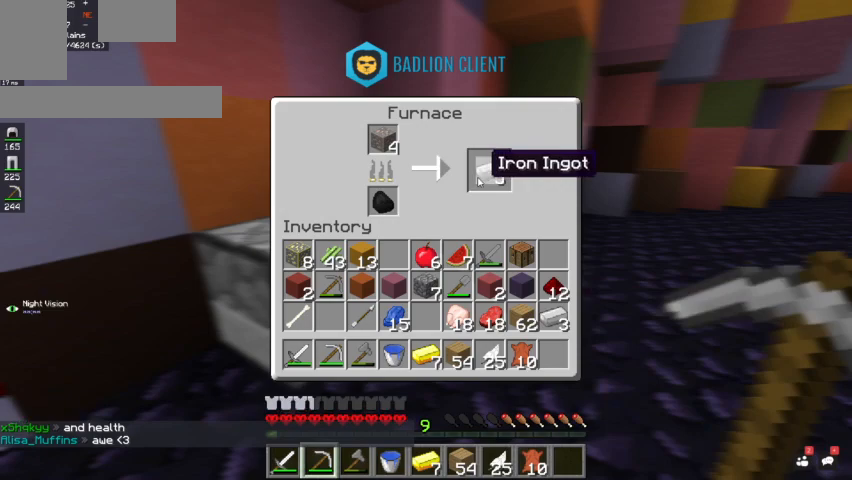
{"keys": [], "mouse": [], "events": []}
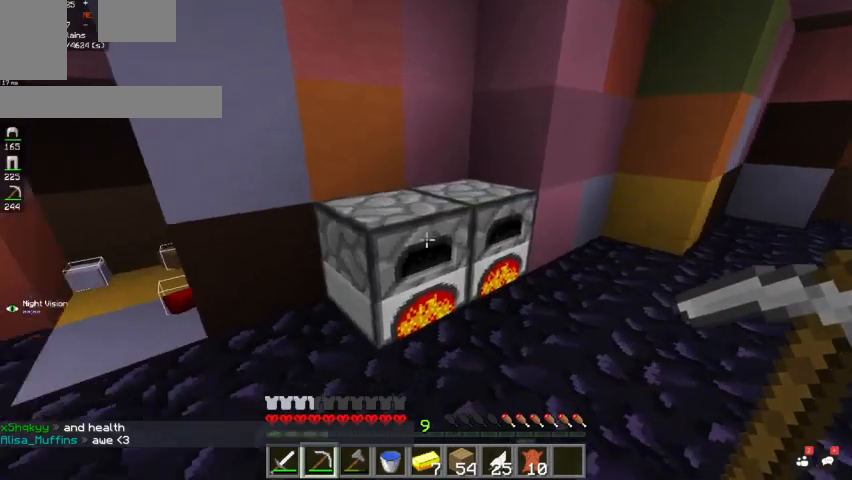
{"keys": [], "mouse": [], "events": []}
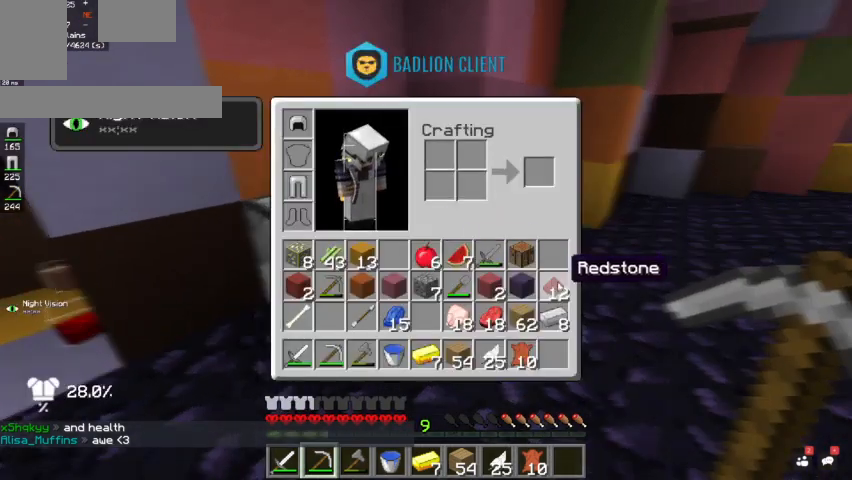
{"keys": [], "mouse": [], "events": []}
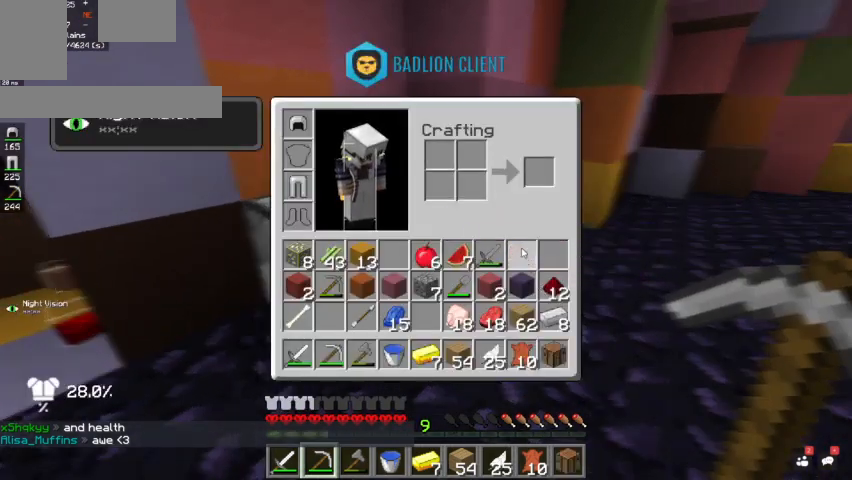
{"keys": [], "mouse": ["right"], "events": [[133, "w", "down"], [233, "d", "down"], [367, "mouse_right", "down"], [433, "d", "up"], [433, "w", "up"]]}
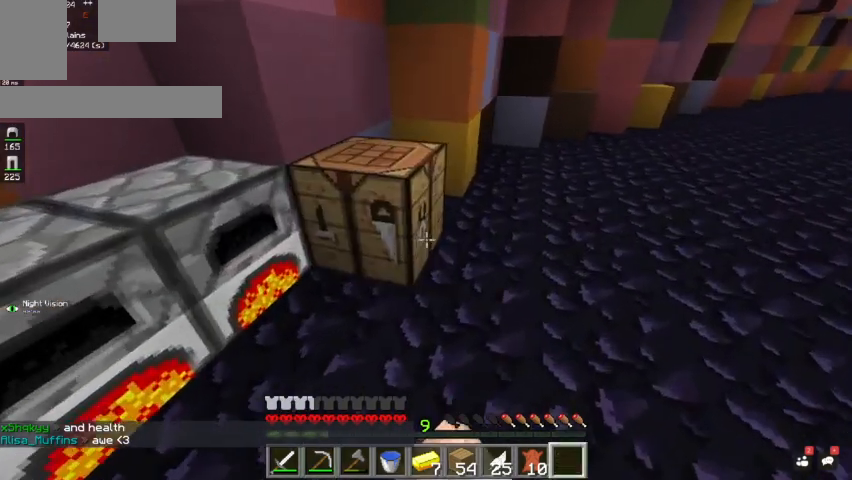
{"keys": [], "mouse": [], "events": [[133, "mouse_right", "up"]]}
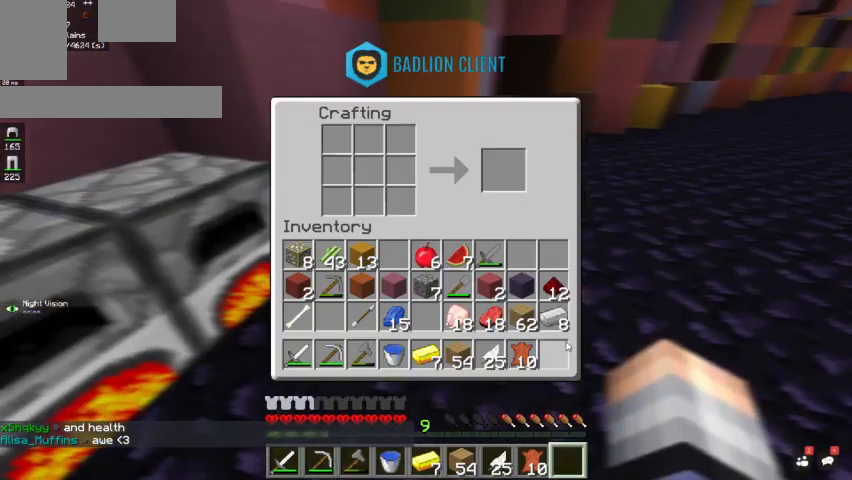
{"keys": [], "mouse": [], "events": []}
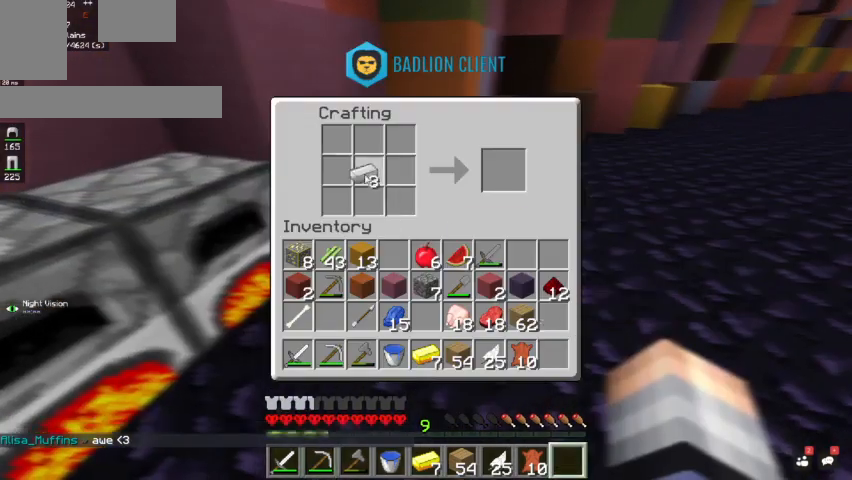
{"keys": [], "mouse": [], "events": []}
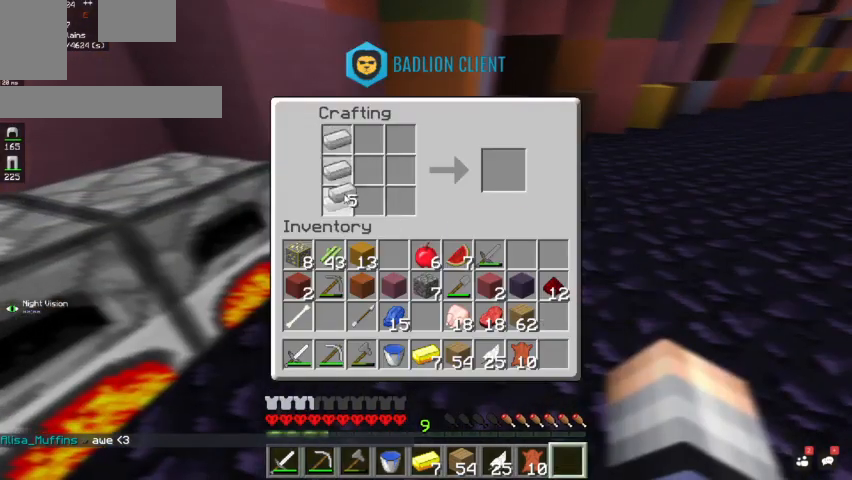
{"keys": [], "mouse": [], "events": []}
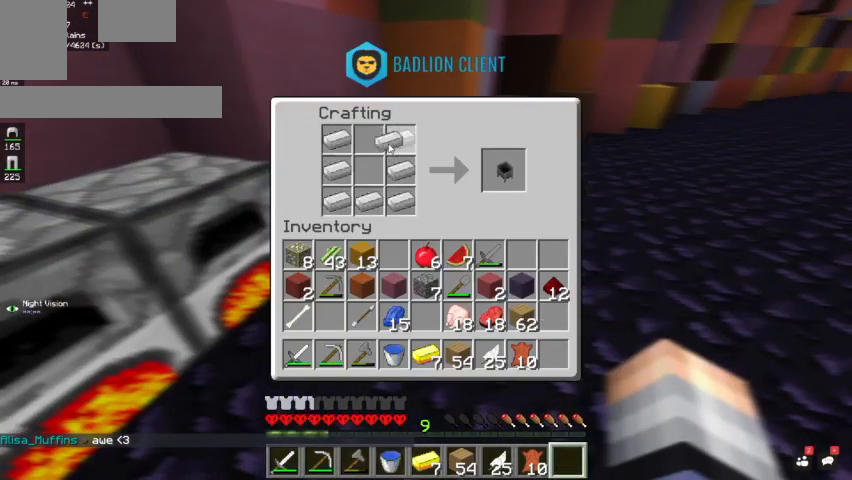
{"keys": [], "mouse": [], "events": []}
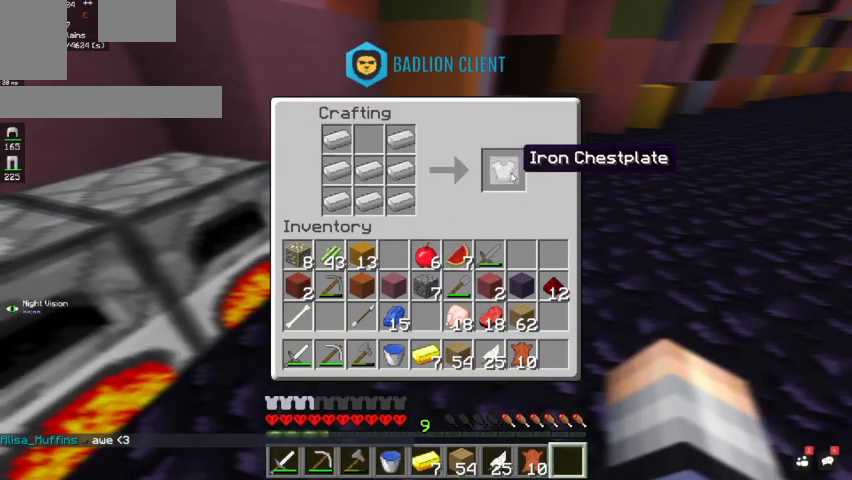
{"keys": ["space", "w"], "mouse": [], "events": [[267, "w", "down"], [367, "mouse_right", "down"], [467, "space", "down"], [500, "mouse_right", "up"]]}
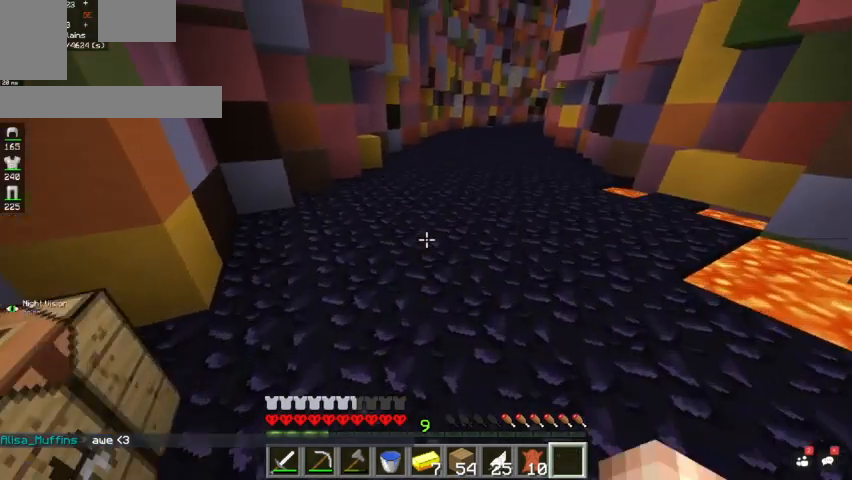
{"keys": ["space", "w"], "mouse": [], "events": []}
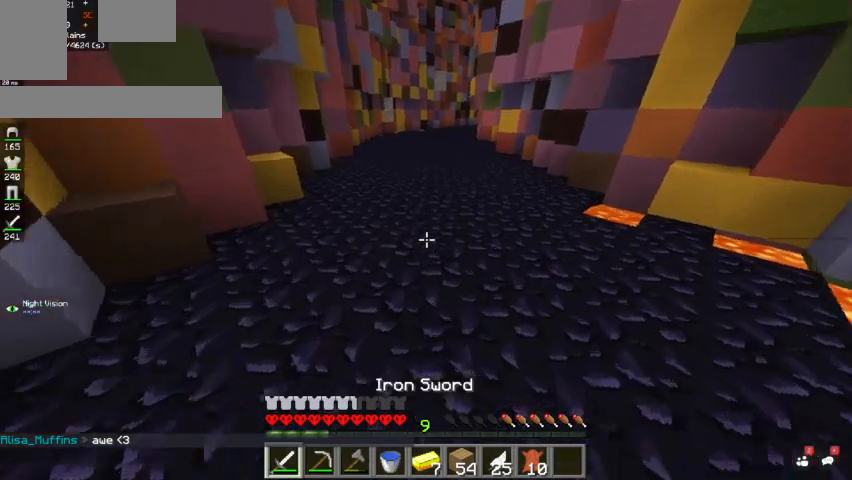
{"keys": ["space", "w"], "mouse": ["left"], "events": [[100, "mouse_left", "down"]]}
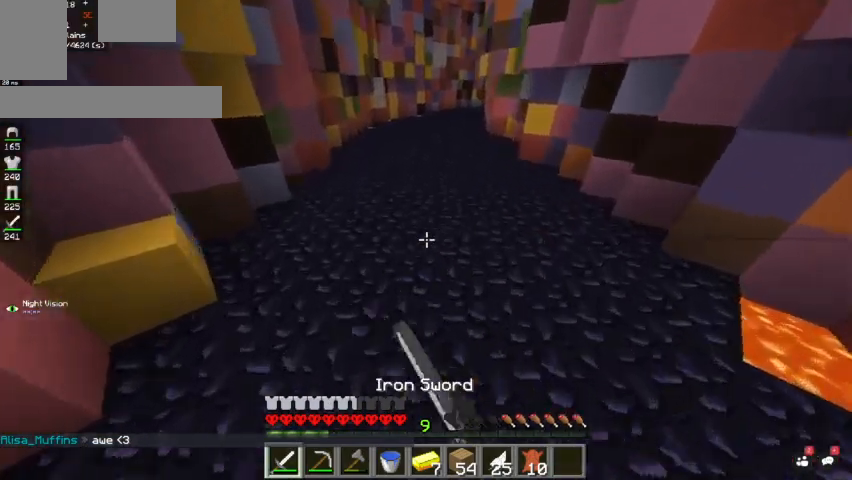
{"keys": ["space", "w"], "mouse": ["left"], "events": [[167, "mouse_left", "up"], [267, "mouse_left", "down"]]}
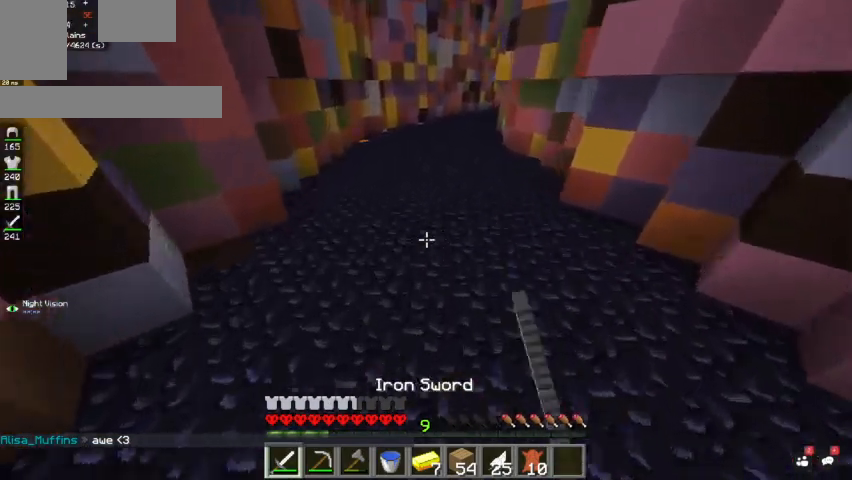
{"keys": ["space", "w"], "mouse": ["left"], "events": []}
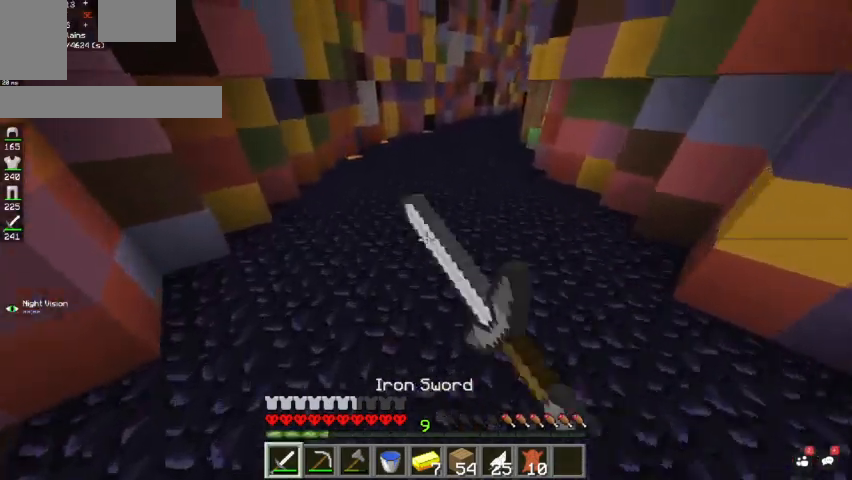
{"keys": ["a", "w"], "mouse": [], "events": [[133, "mouse_left", "up"], [133, "space", "up"], [233, "a", "down"]]}
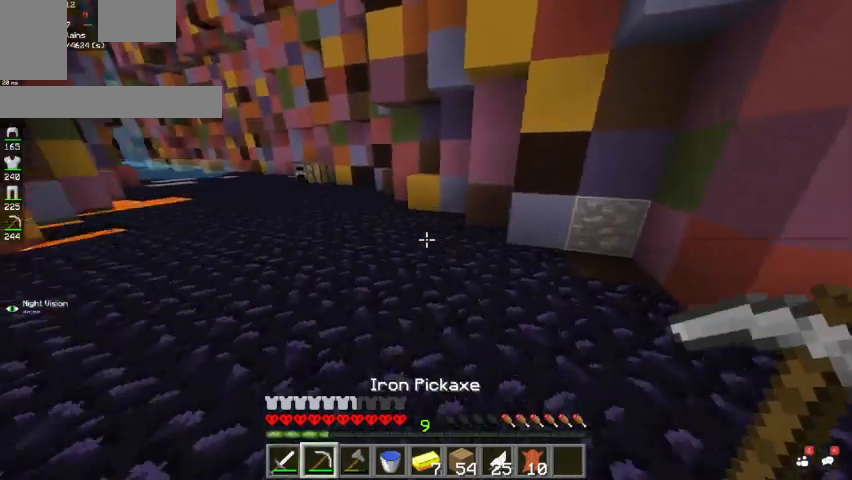
{"keys": ["w"], "mouse": [], "events": [[400, "a", "up"]]}
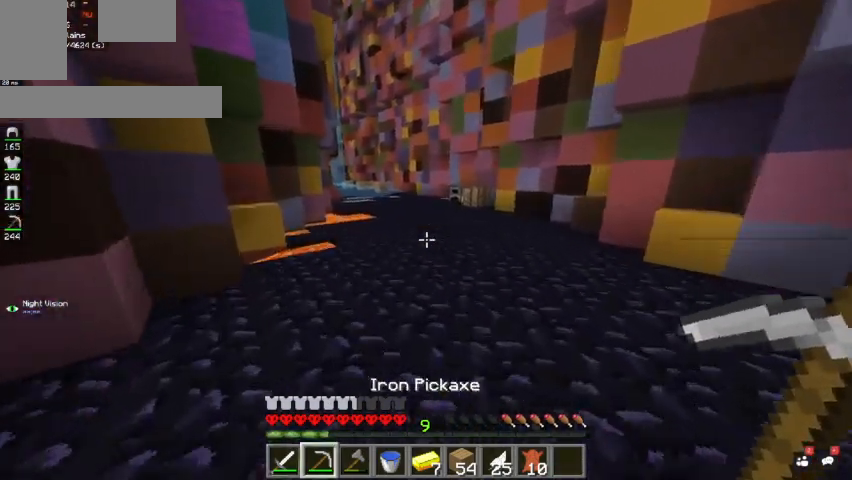
{"keys": ["w"], "mouse": [], "events": []}
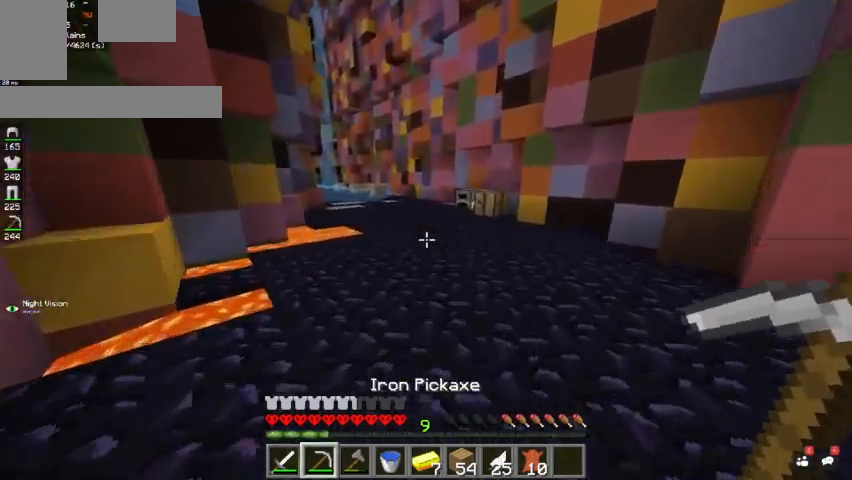
{"keys": ["w"], "mouse": [], "events": []}
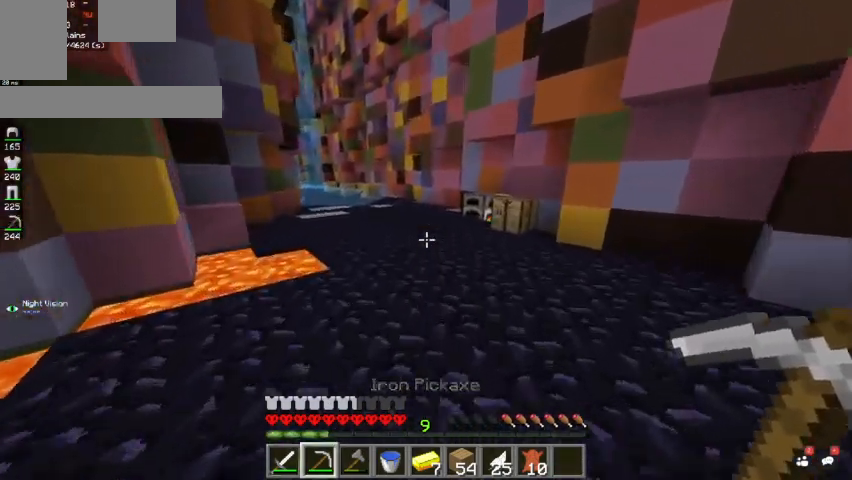
{"keys": ["space", "w"], "mouse": [], "events": [[267, "space", "down"]]}